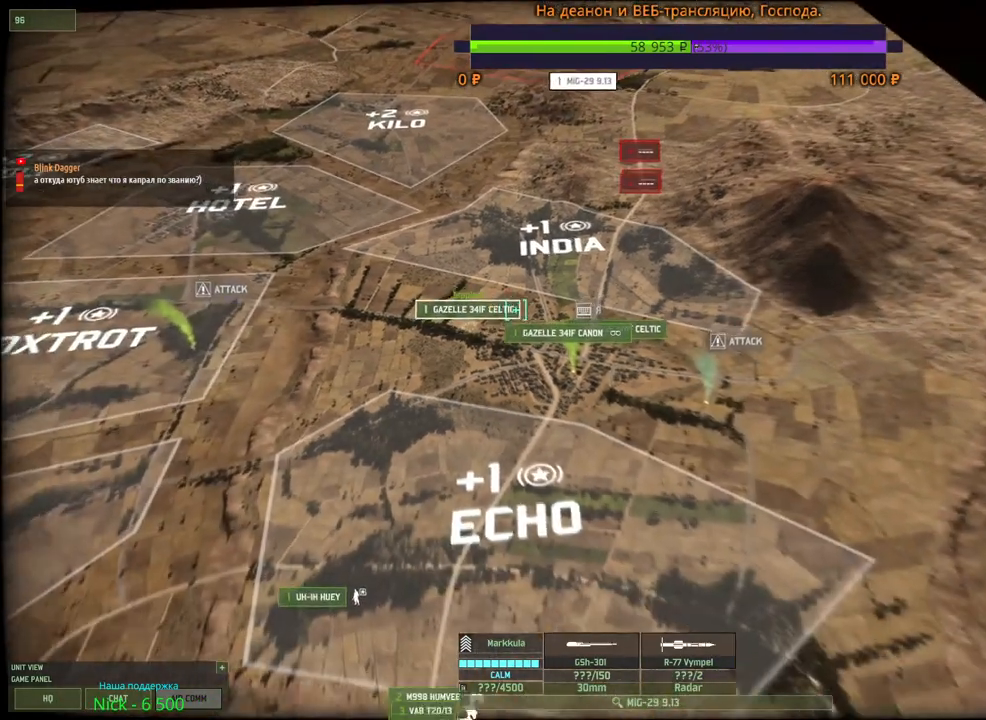
Gameplay with keyboard and mouse; each line is a JSON object with the keys and mouse buttons held at the frame after it. "events" lists presses ("down") and releases ("up") of "1", "2", "3", "4", "5", "6", "a", "alt", "b", "c", "caps_lock", "ctrl", "d", "e", "escape", "f", "f1", "f2", "f3", "f4", "f5", "f6", "g", "h", "n", "q", "r", "s", "shift", "space", "super", "t", "tab", "tilde", "v", "w", "x", "y", "z", "mouse_left", "mouse_wheel", "mouse_right", "mouse_mb4" and "mouse_mb5" between this image and that frame as [ms after this image, input, new state], when the widget could be followed in between. "mouse_left", "mouse_wheel", "mouse_right", "mouse_mb4", "mouse_mb5" = the "left", "wheel", "right", "mb4", "mb5" buttons of the "mouse" list. No other keys are recorded. "wheel" means that the mouse wheel is clicked or scrolled. Mouse movement is not recorded.
{"keys": [], "mouse": [], "events": []}
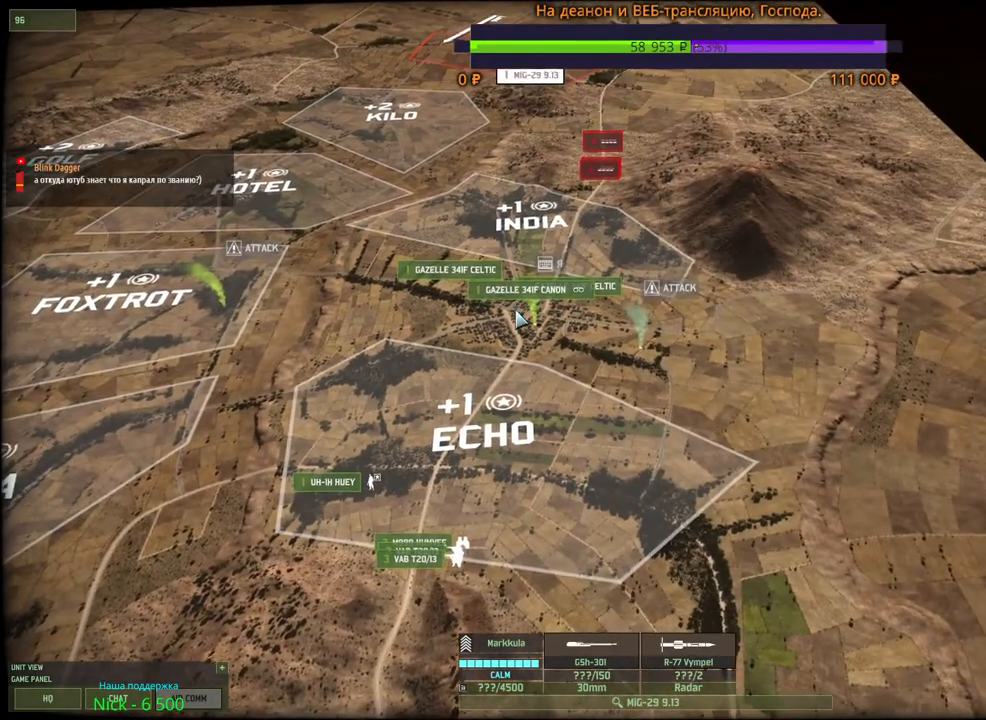
{"keys": [], "mouse": [], "events": []}
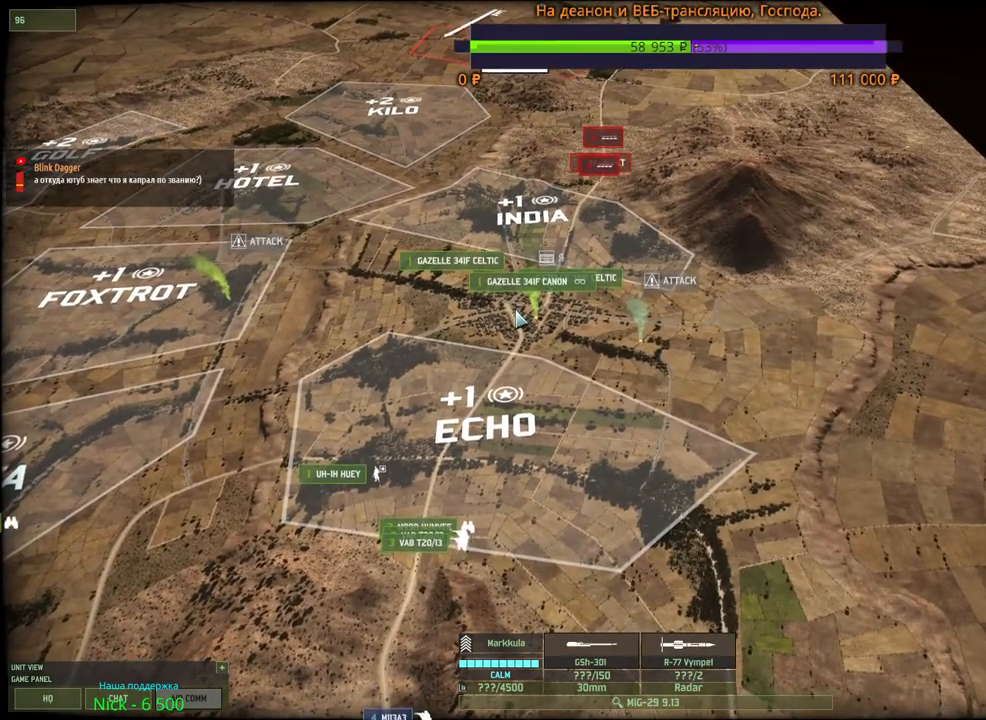
{"keys": [], "mouse": ["wheel"], "events": [[467, "mouse_wheel", "down"]]}
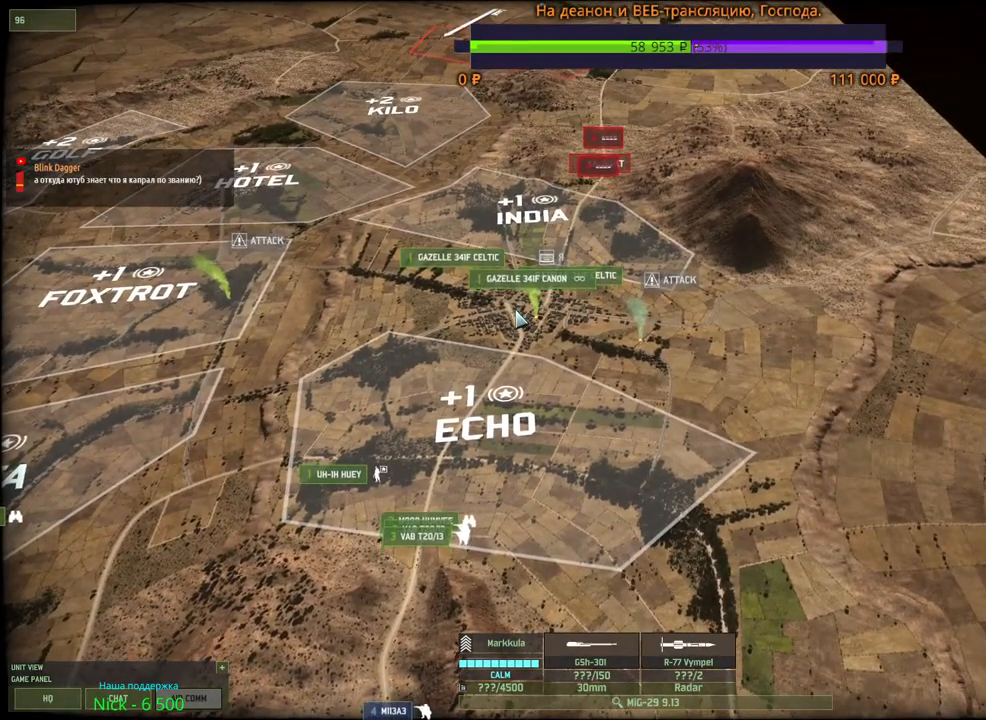
{"keys": [], "mouse": [], "events": [[17, "mouse_wheel", "up"], [17, "s", "down"], [34, "d", "down"], [200, "d", "up"], [217, "s", "up"]]}
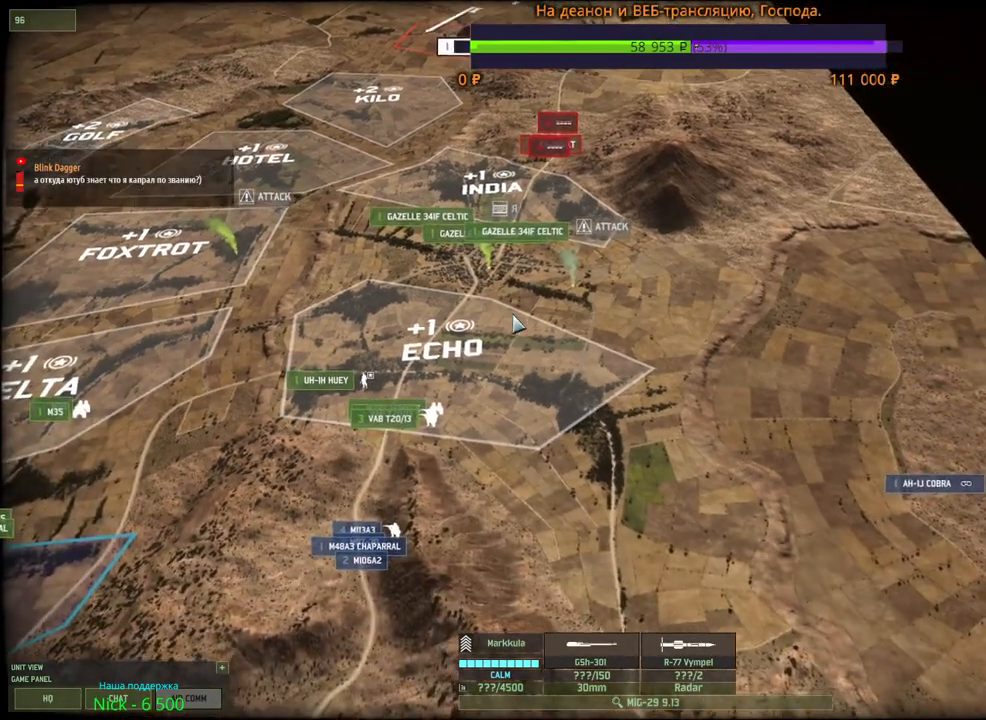
{"keys": [], "mouse": [], "events": []}
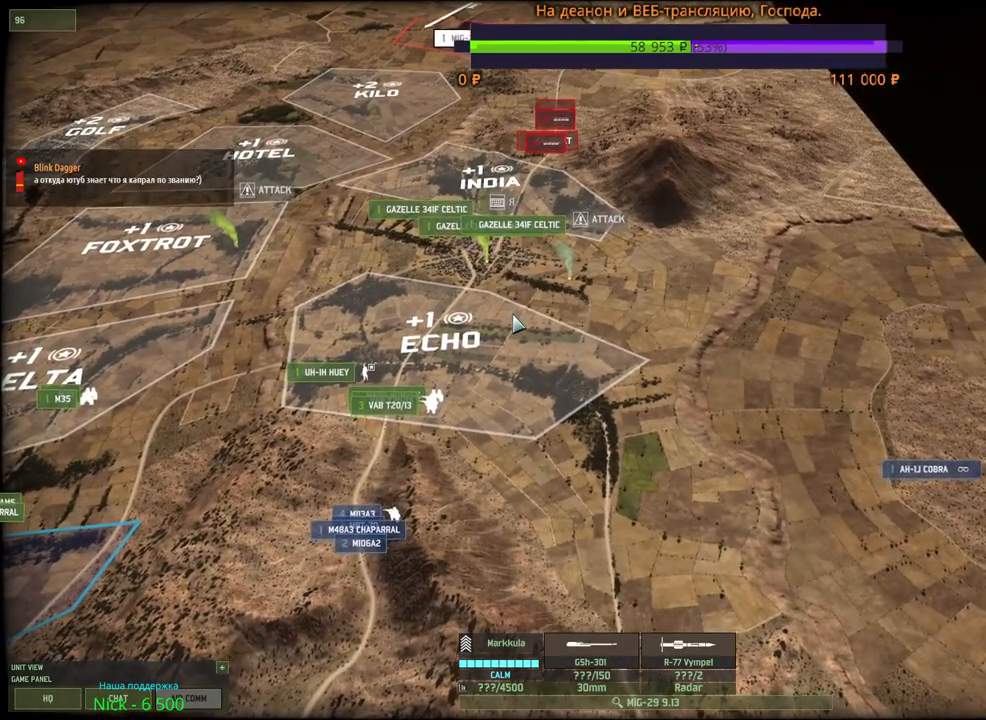
{"keys": [], "mouse": [], "events": []}
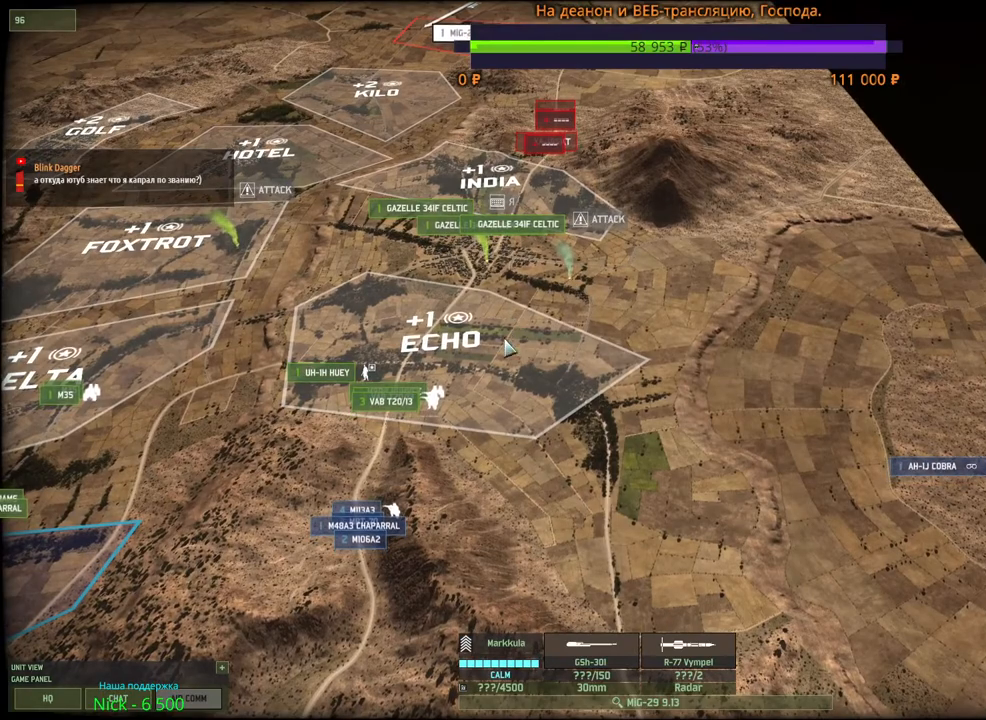
{"keys": [], "mouse": [], "events": []}
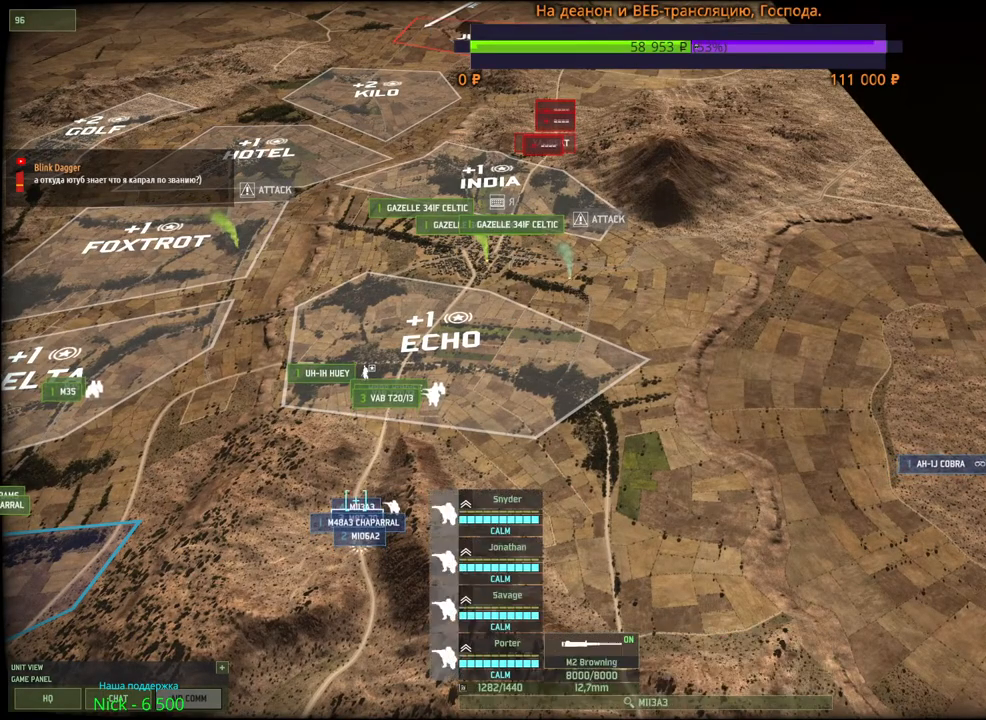
{"keys": [], "mouse": [], "events": [[84, "mouse_left", "down"], [217, "mouse_left", "up"], [267, "w", "down"], [367, "w", "up"]]}
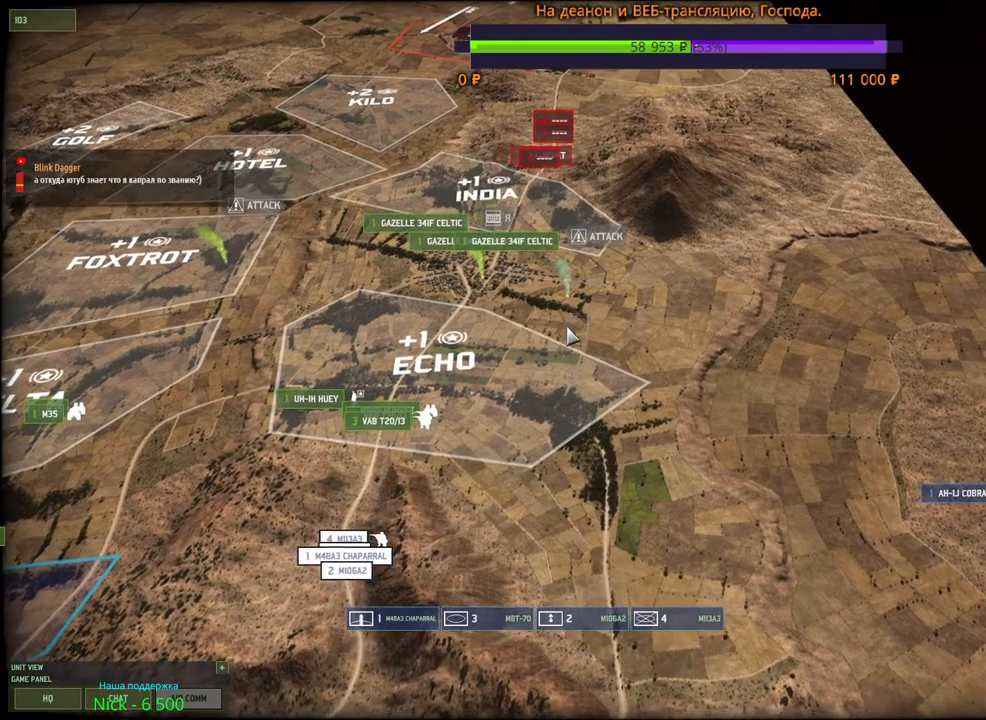
{"keys": [], "mouse": [], "events": []}
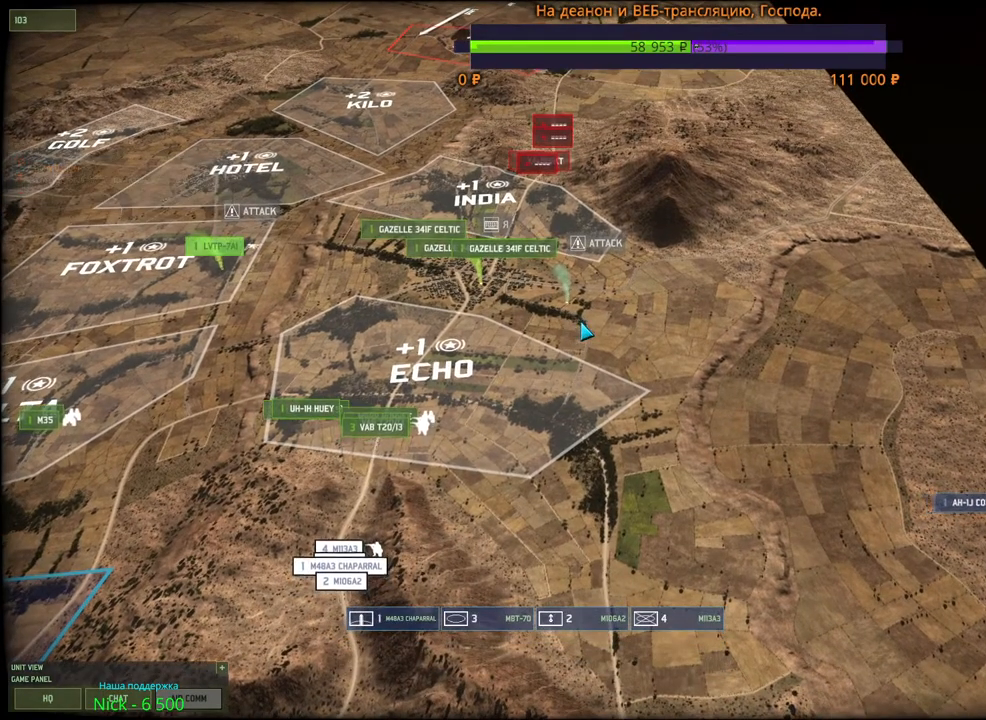
{"keys": [], "mouse": [], "events": [[50, "f", "down"], [200, "f", "up"], [217, "mouse_left", "down"], [300, "mouse_left", "up"]]}
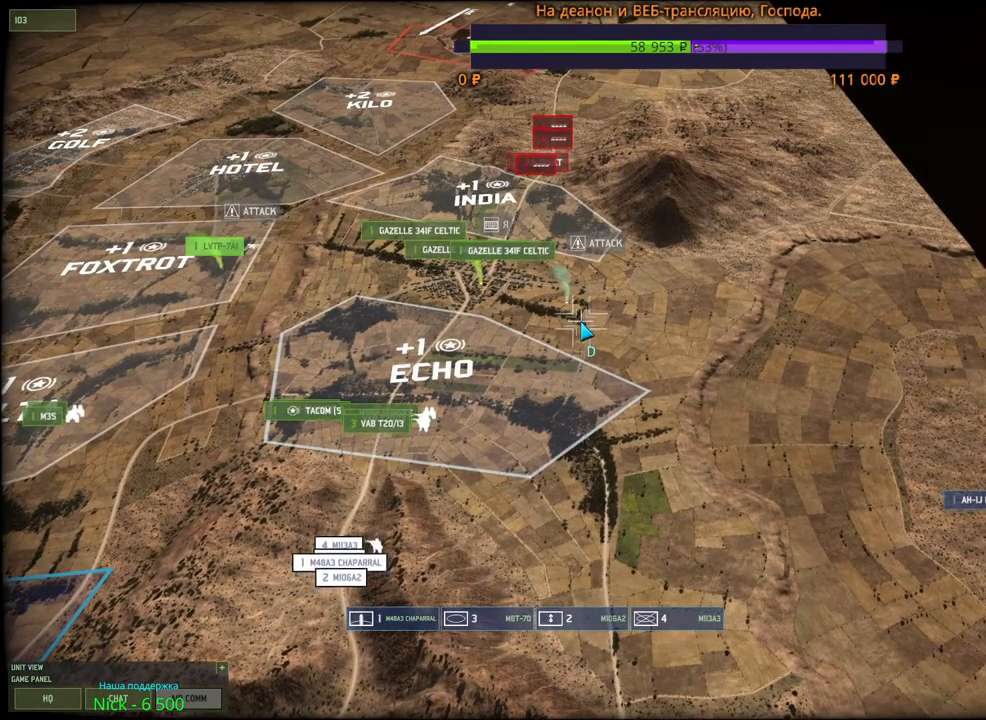
{"keys": [], "mouse": [], "events": []}
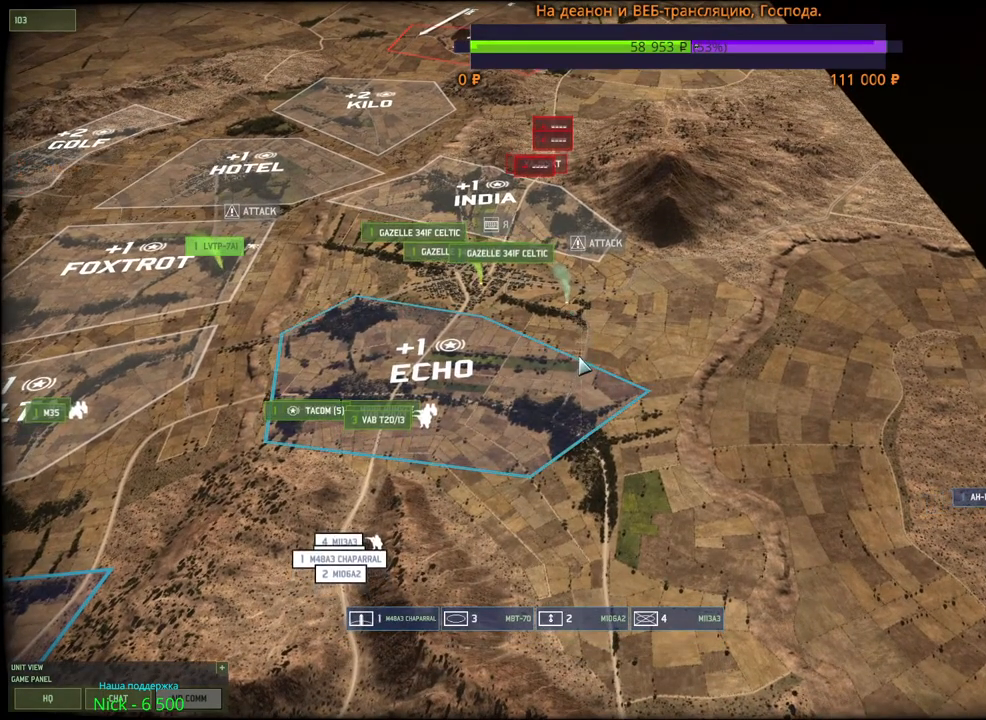
{"keys": [], "mouse": [], "events": [[317, "f", "down"], [434, "mouse_left", "down"], [467, "f", "up"], [500, "mouse_left", "up"]]}
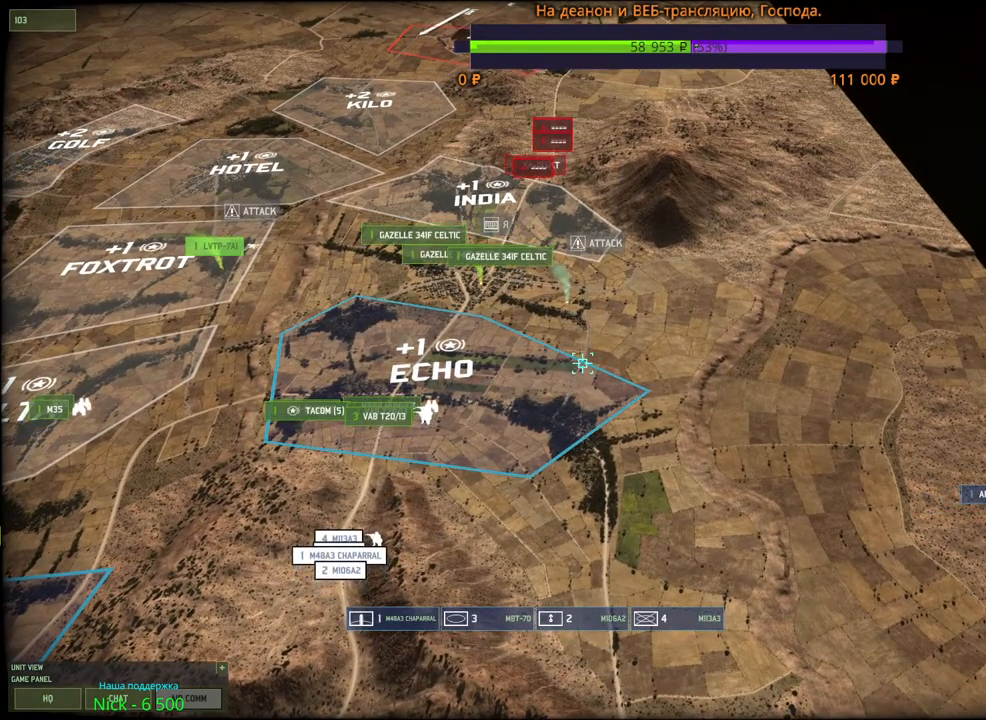
{"keys": [], "mouse": [], "events": [[150, "d", "down"], [167, "mouse_wheel", "down"], [184, "mouse_wheel", "up"], [184, "w", "down"], [200, "mouse_wheel", "down"], [267, "mouse_wheel", "up"], [317, "d", "up"], [334, "w", "up"]]}
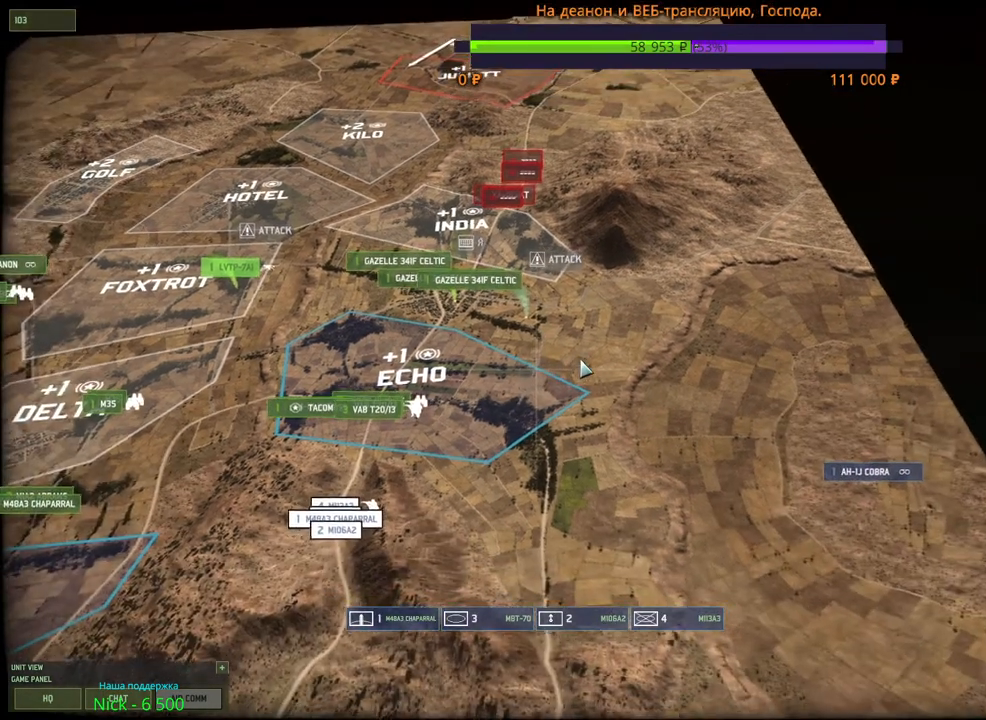
{"keys": [], "mouse": [], "events": []}
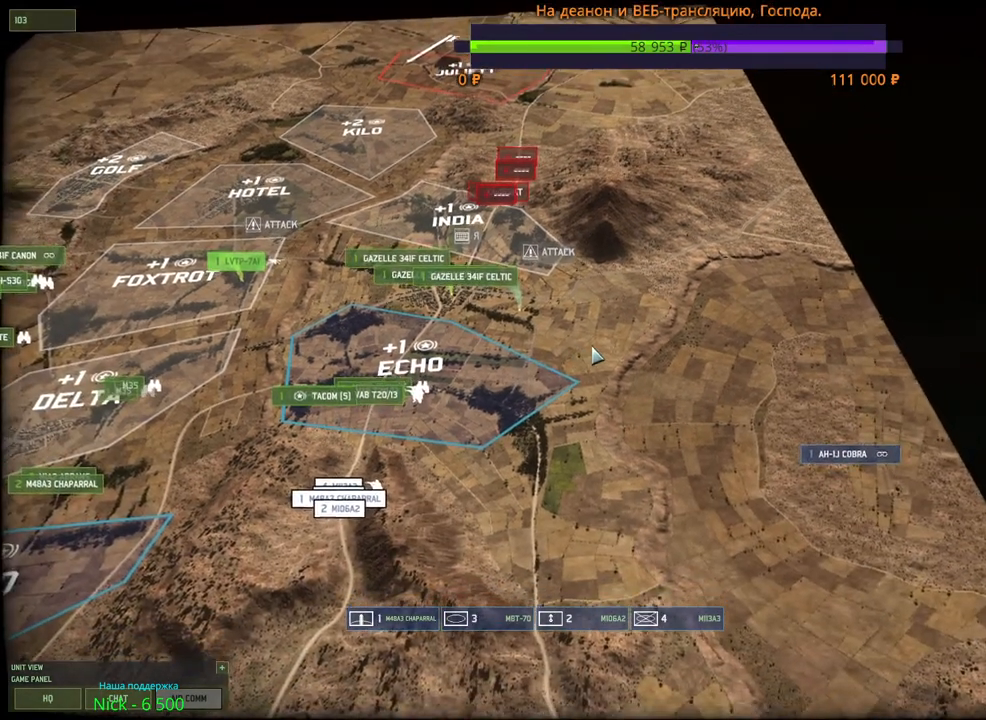
{"keys": ["a", "w"], "mouse": [], "events": [[434, "a", "down"], [434, "w", "down"]]}
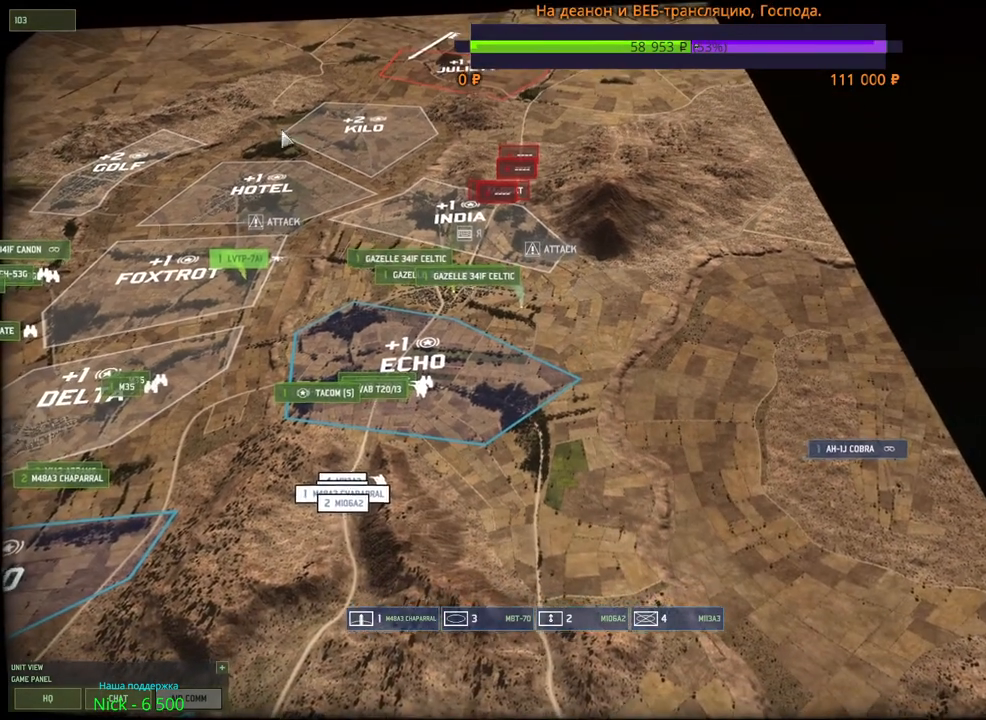
{"keys": [], "mouse": [], "events": [[67, "a", "up"], [117, "w", "up"], [334, "mouse_left", "down"], [400, "mouse_left", "up"]]}
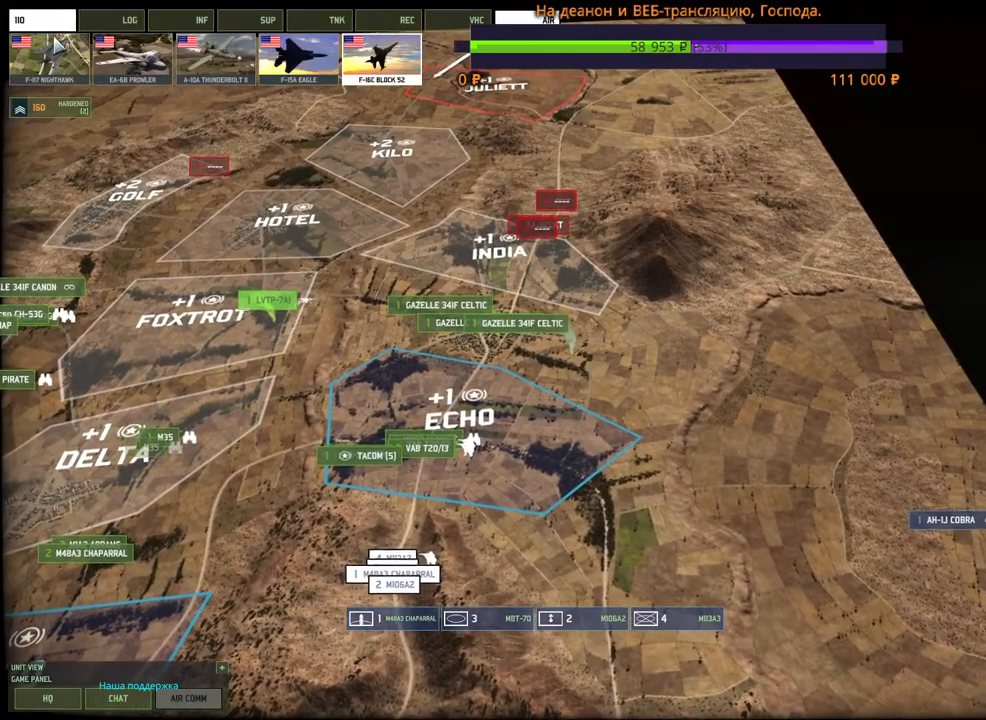
{"keys": ["a"], "mouse": [], "events": [[367, "a", "down"]]}
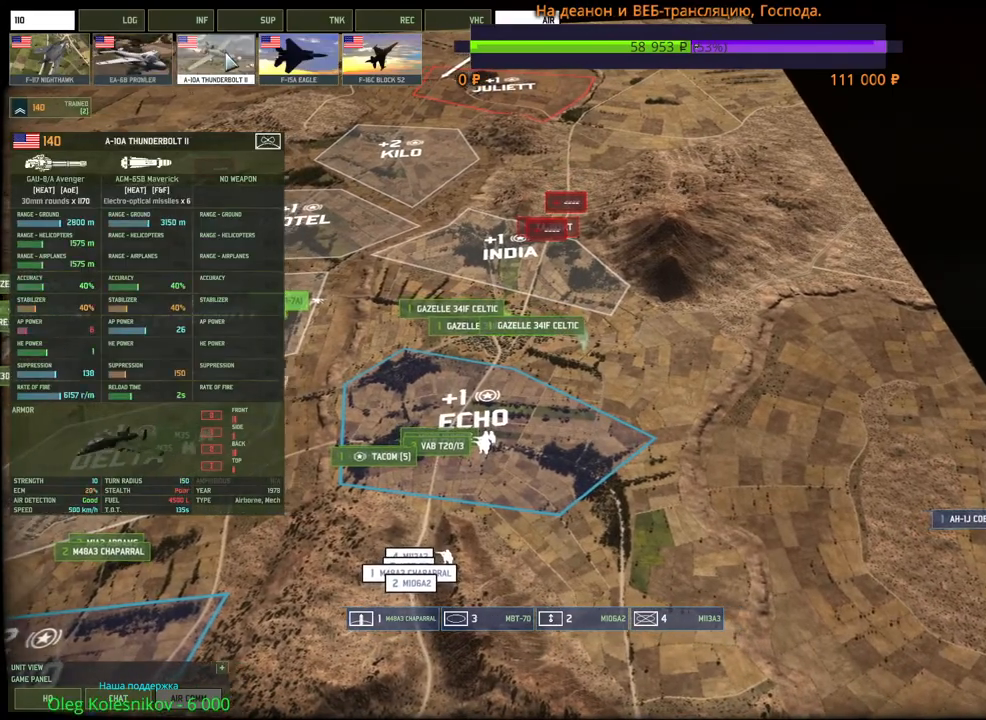
{"keys": [], "mouse": [], "events": [[184, "a", "up"]]}
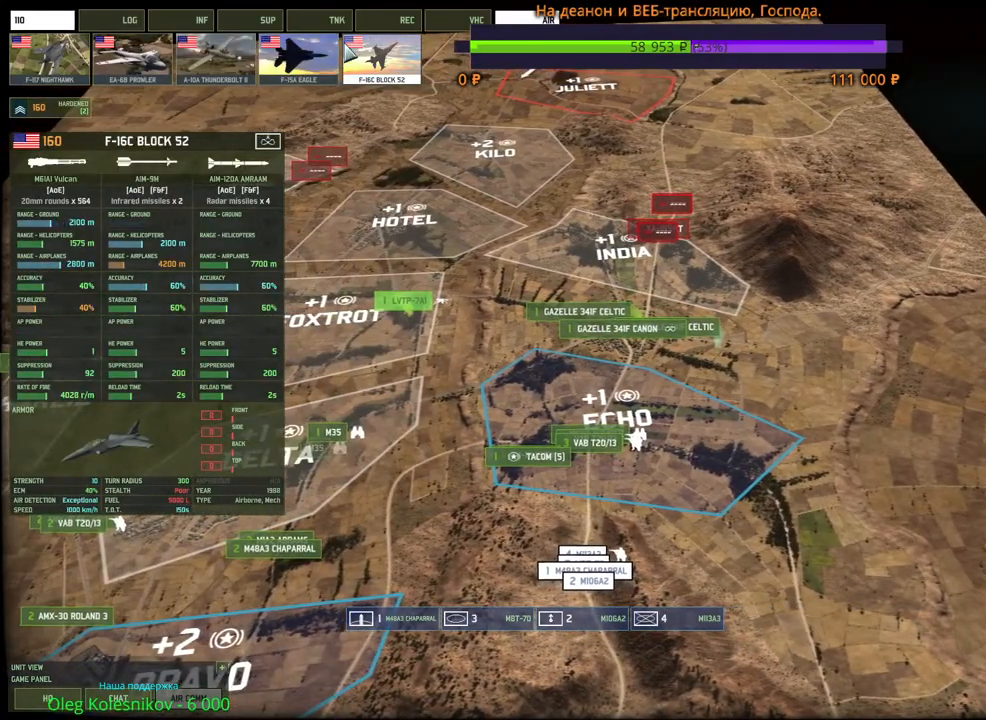
{"keys": [], "mouse": [], "events": []}
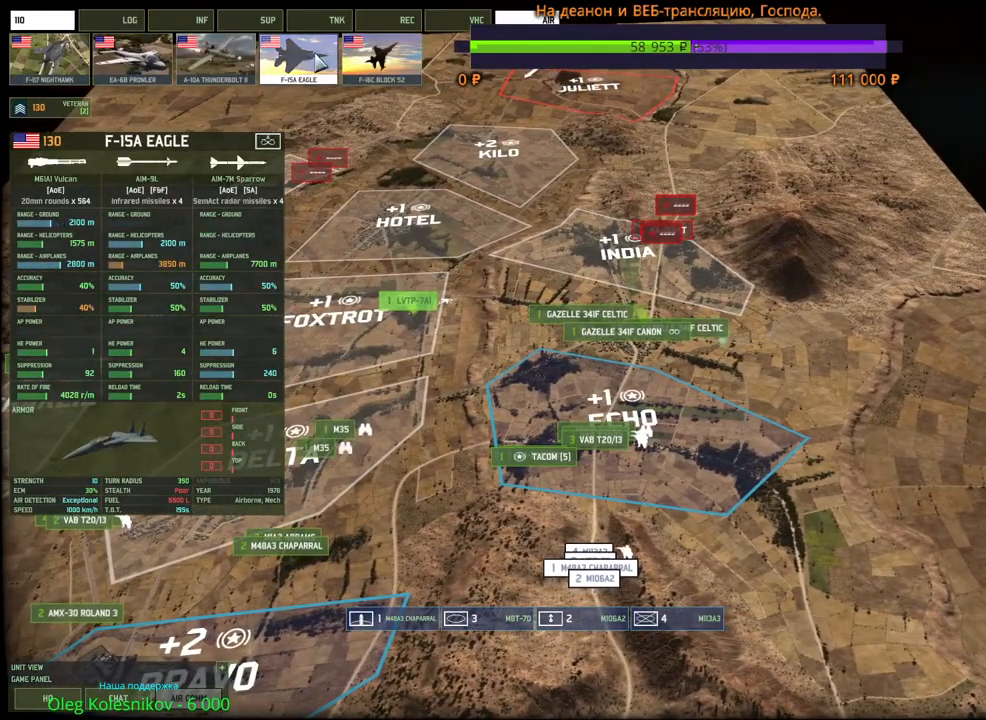
{"keys": [], "mouse": [], "events": []}
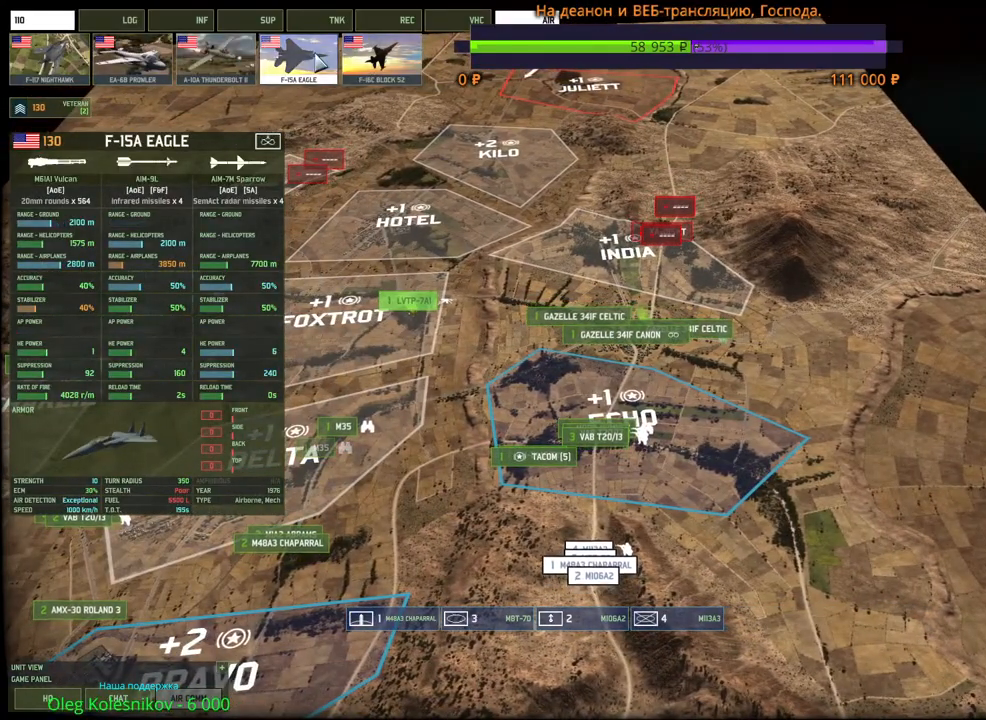
{"keys": [], "mouse": [], "events": []}
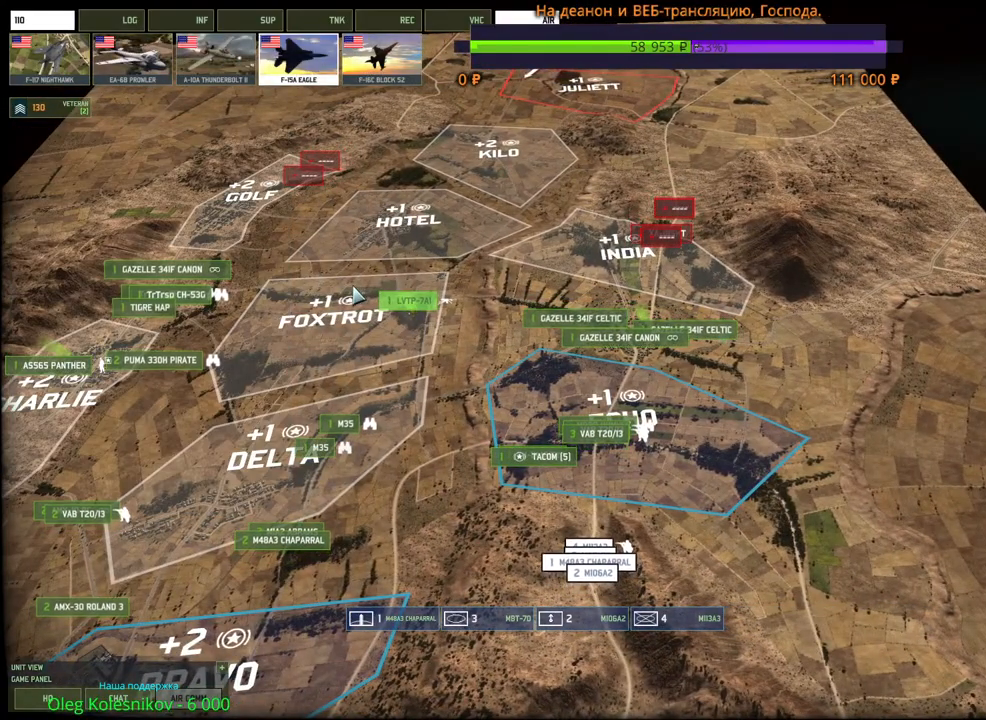
{"keys": [], "mouse": [], "events": []}
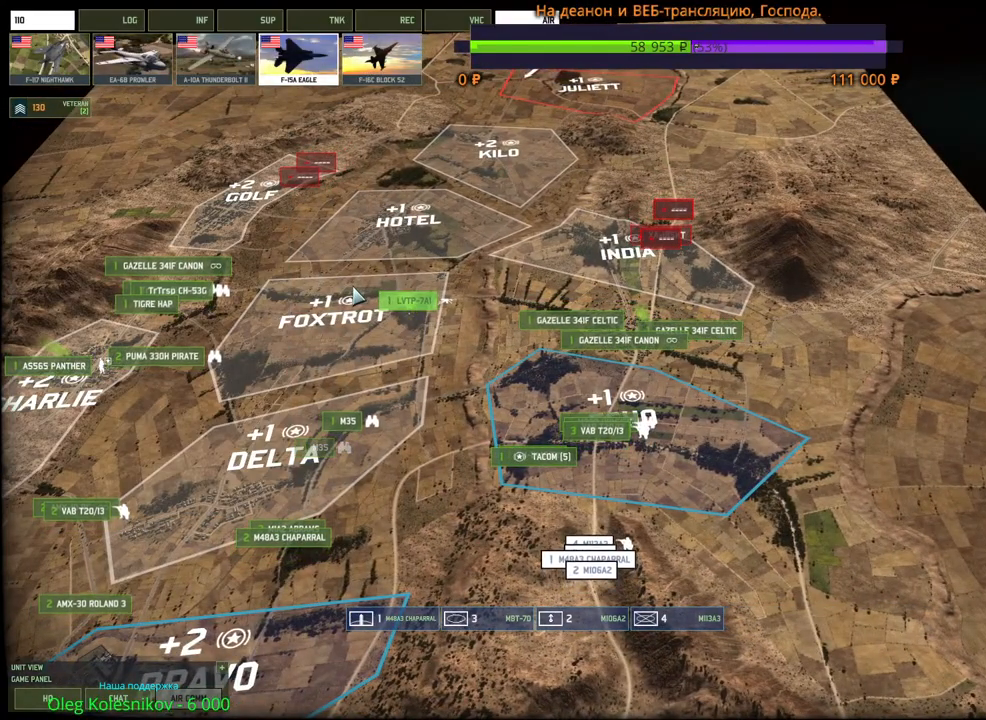
{"keys": ["d"], "mouse": [], "events": [[350, "d", "down"]]}
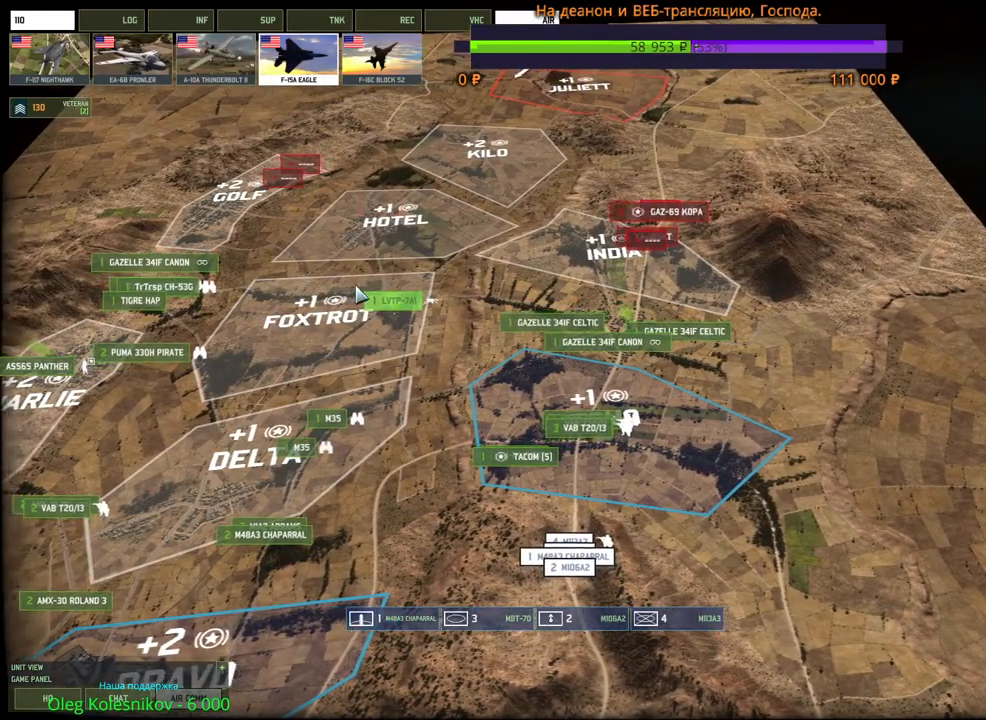
{"keys": [], "mouse": [], "events": [[117, "d", "up"]]}
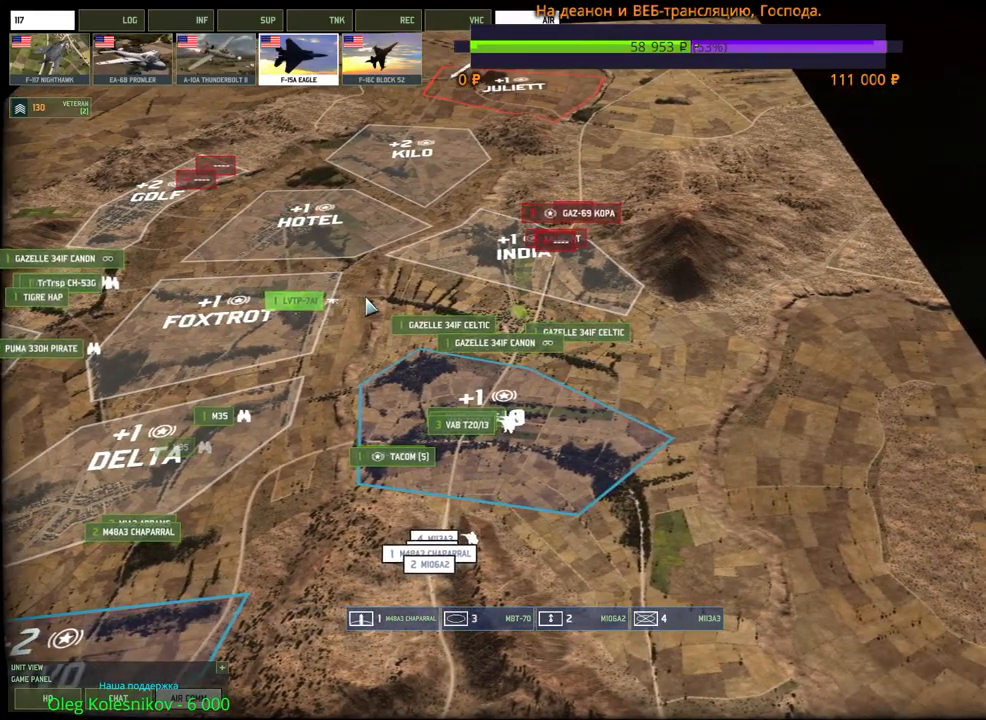
{"keys": [], "mouse": [], "events": []}
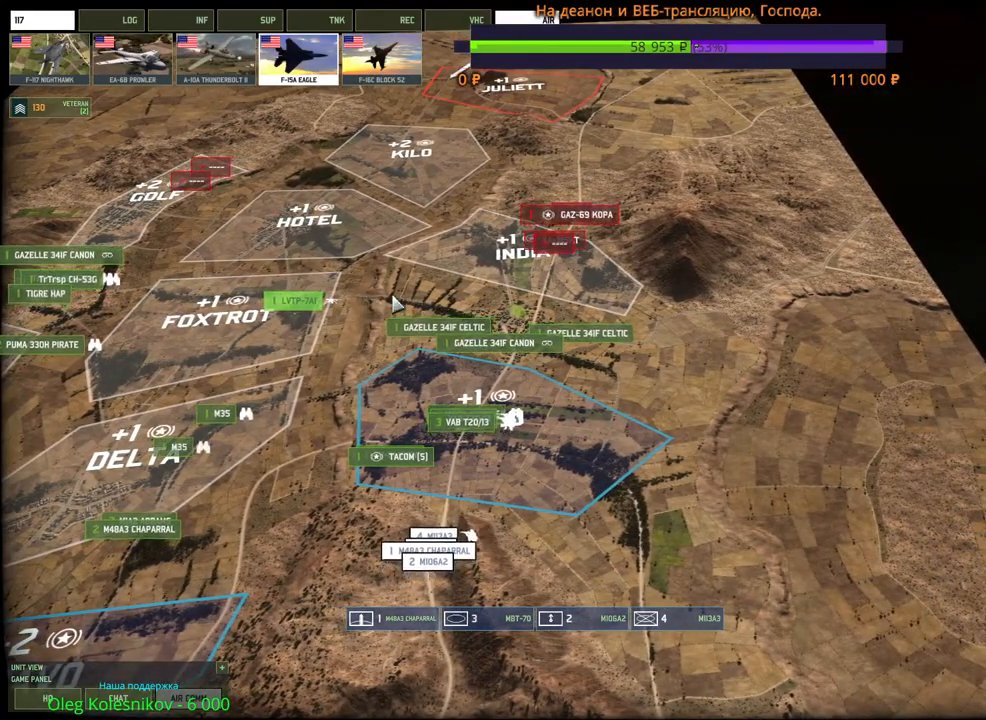
{"keys": ["d"], "mouse": [], "events": [[84, "w", "down"], [134, "mouse_wheel", "down"], [150, "mouse_wheel", "up"], [400, "d", "down"], [434, "w", "up"]]}
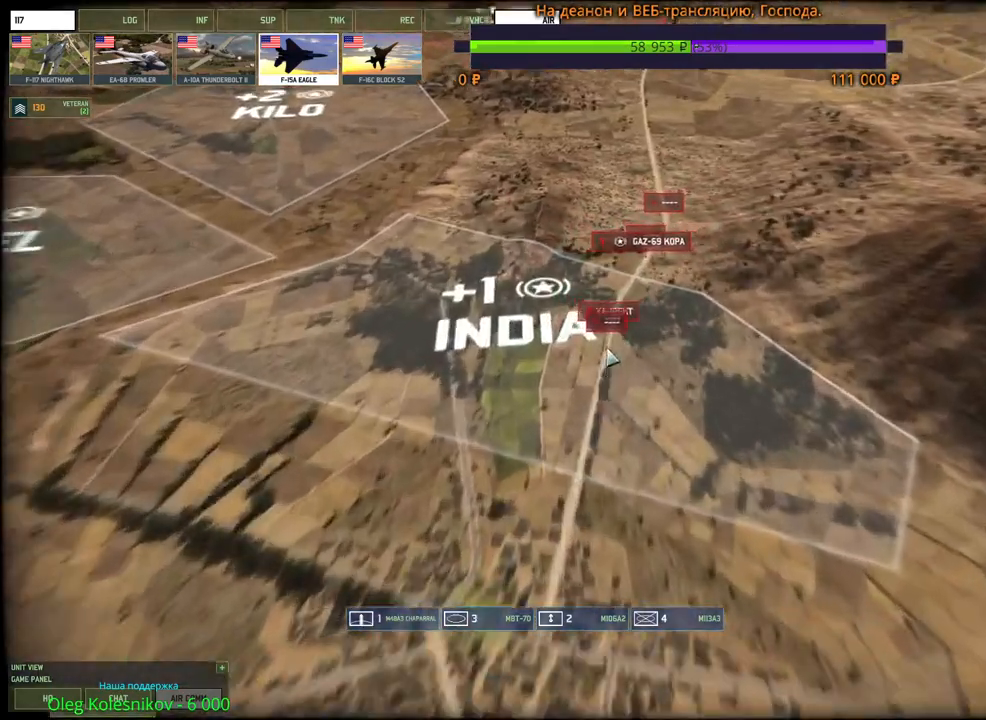
{"keys": [], "mouse": [], "events": [[17, "d", "up"]]}
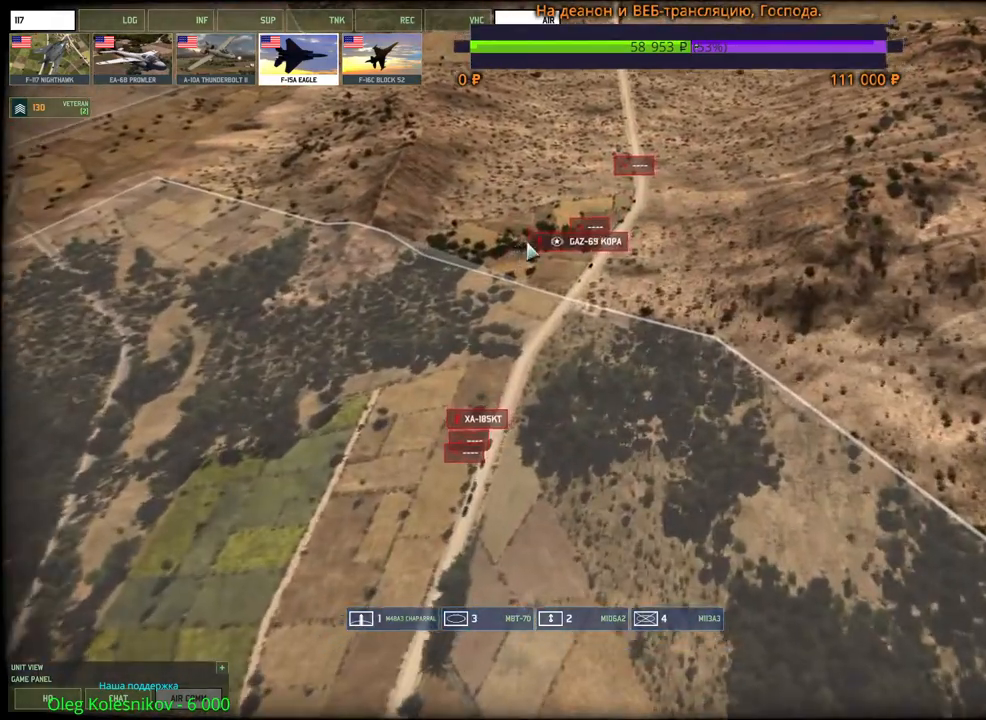
{"keys": [], "mouse": [], "events": [[100, "mouse_left", "down"], [167, "mouse_left", "up"]]}
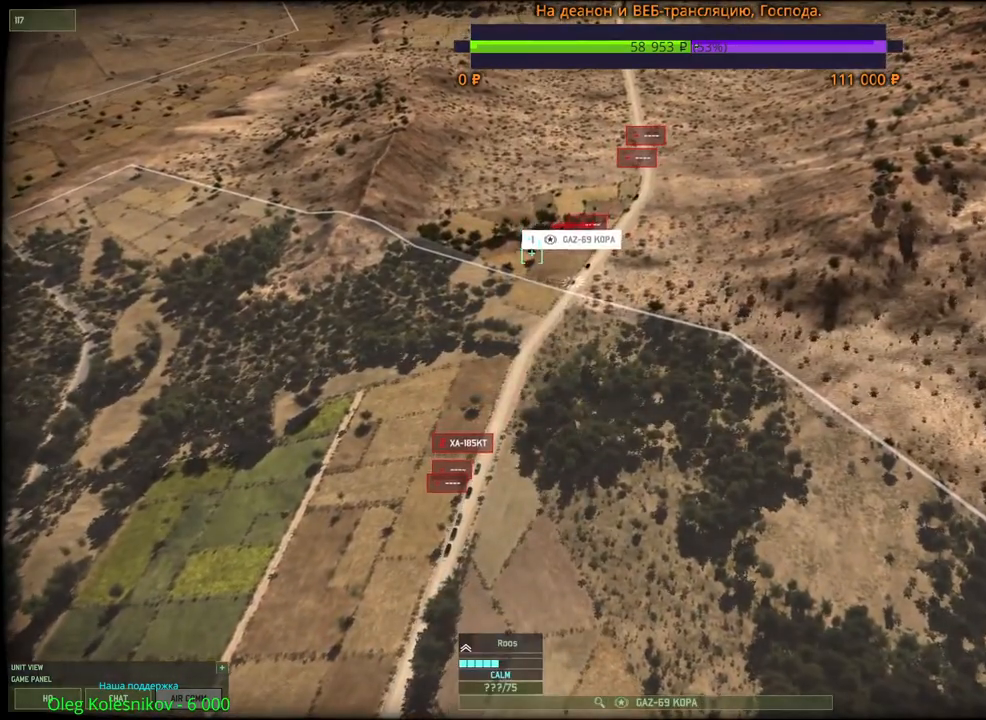
{"keys": [], "mouse": [], "events": [[117, "a", "down"], [117, "w", "down"], [200, "w", "up"], [217, "a", "up"]]}